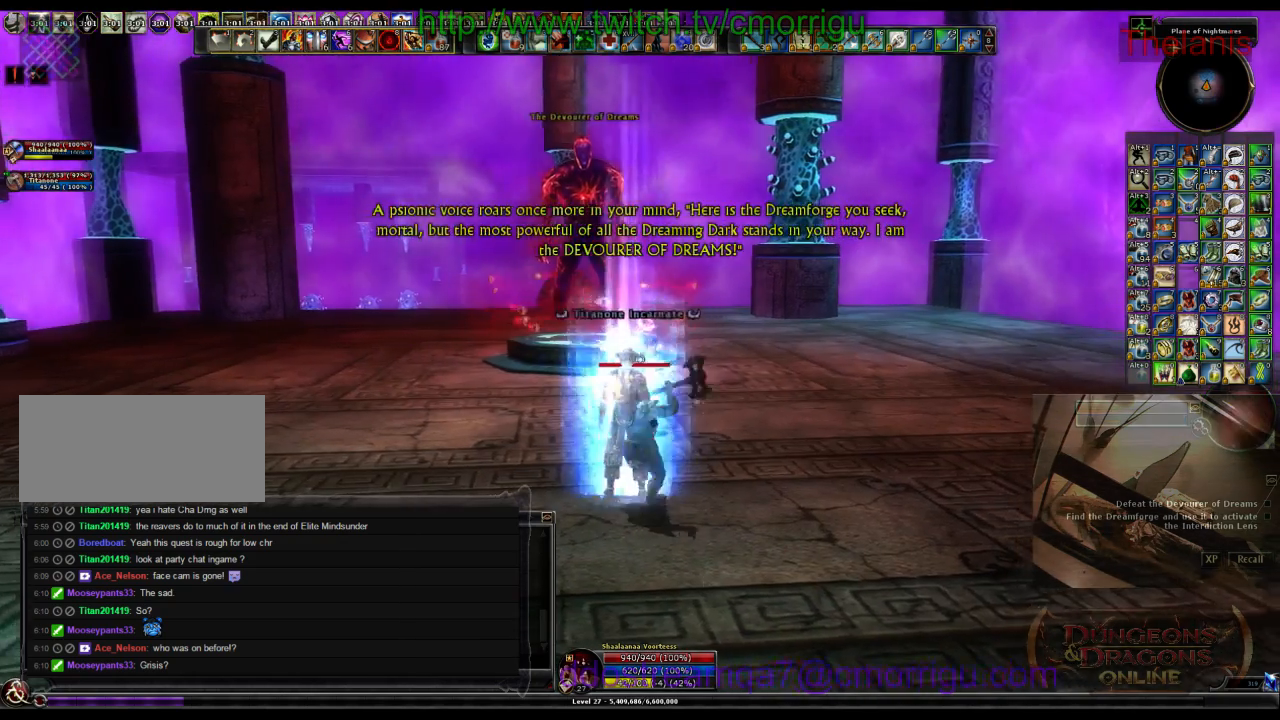
Gameplay with keyboard; each line is a JSON object with the keys held at the frame after it. "events" lists presses ("down") and releases ("up") of ".", "/", "0", "1", "2", "3", "4", "5", "6", "7", "8", "9", "a", "b", "backslash", "backspace", "c", "caps_lock", "comma", "ctrl_l", "ctrl_r", "d", "e", "equals", "escape", "f", "f1", "f10", "f11", "f12", "f2", "f3", "f4", "f5", "f6", "f7", "f8", "f9", "g", "h", "i", "j", "k", "l", "lbracket", "m", "minus", "n", "o", "p", "q", "quote", "r", "rbracket", "return", "s", "semicolon", "shift_l", "shift_r", "space", "t", "tab", "tilde", "u", "v", "w", "x", "y" and "z" between this image and that frame as [ms after this image, input, new state], when the widget could be followed in between. No other keys are recorded. Mouse input is not recorded.
{"keys": ["w"], "events": [[400, "d", "up"]]}
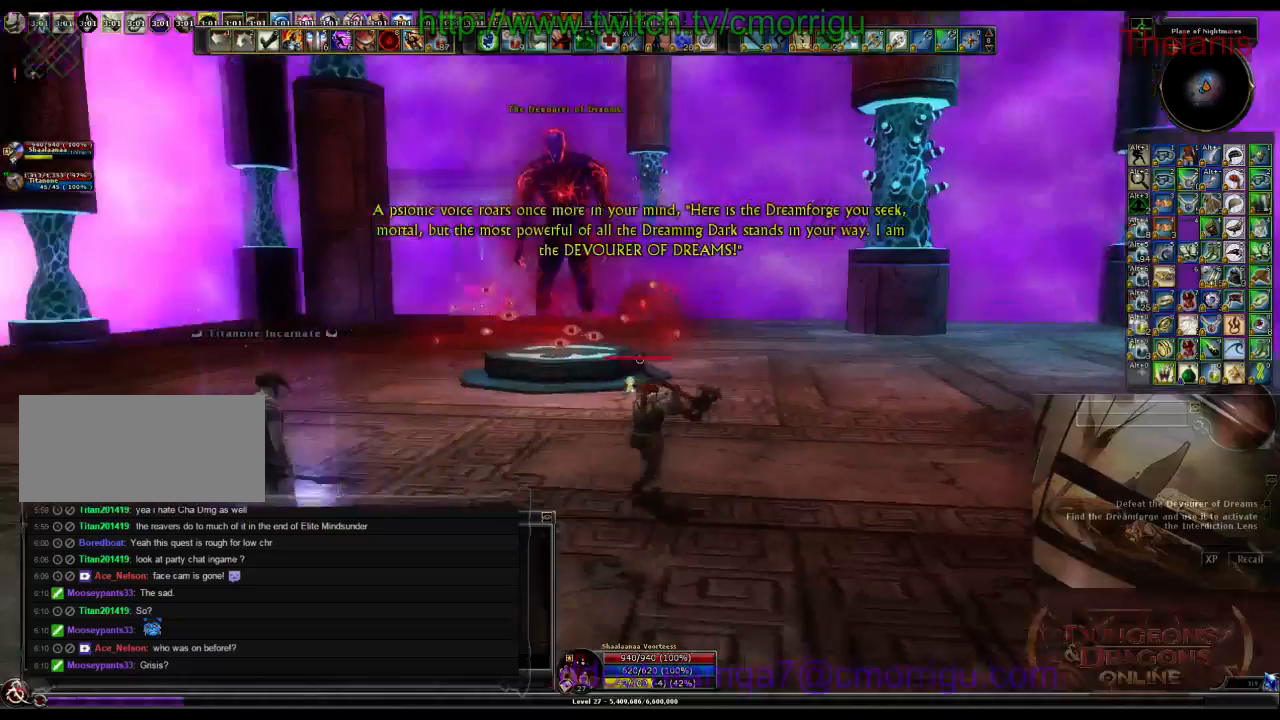
{"keys": [], "events": [[100, "w", "up"]]}
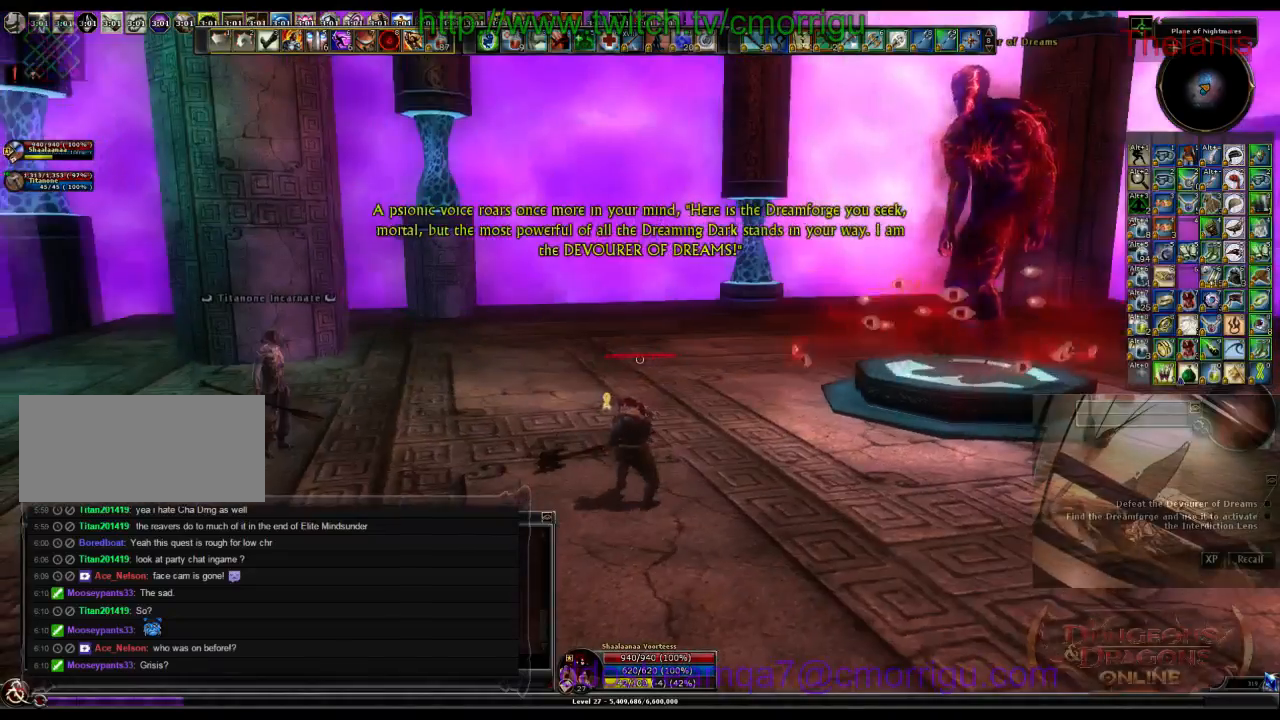
{"keys": ["a", "w"], "events": [[133, "a", "down"], [367, "w", "down"]]}
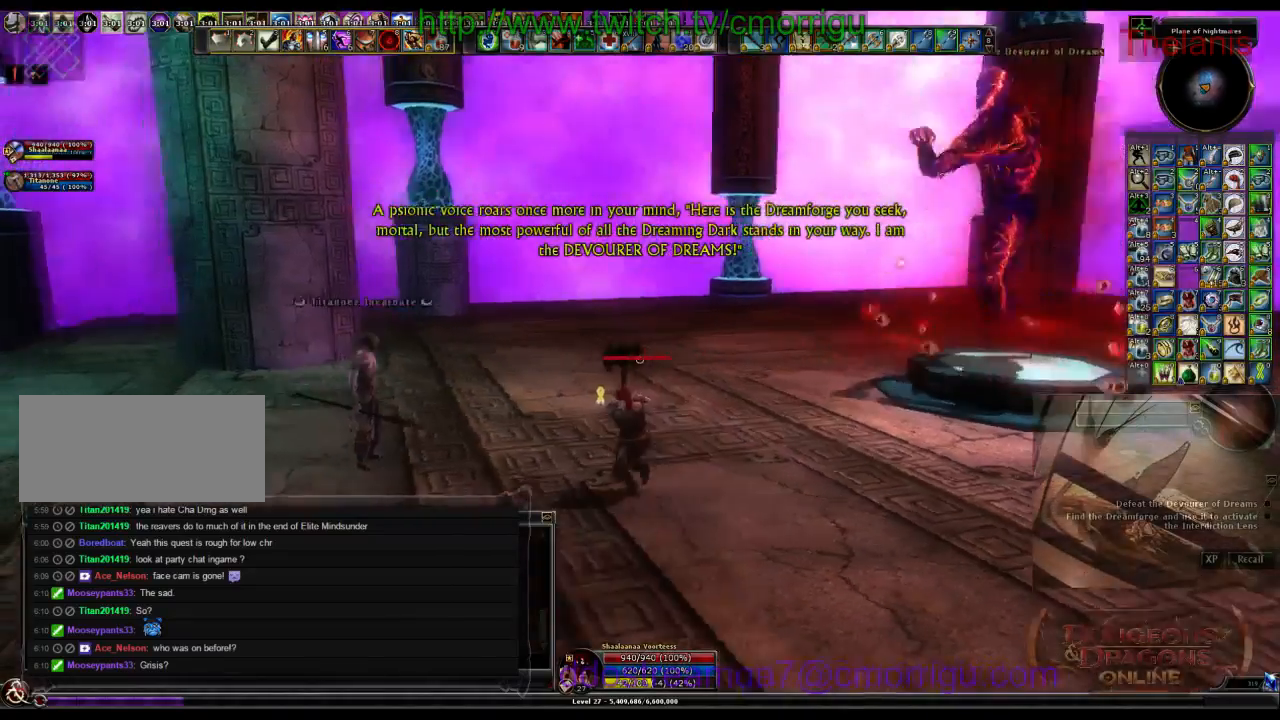
{"keys": ["w"], "events": [[100, "a", "up"]]}
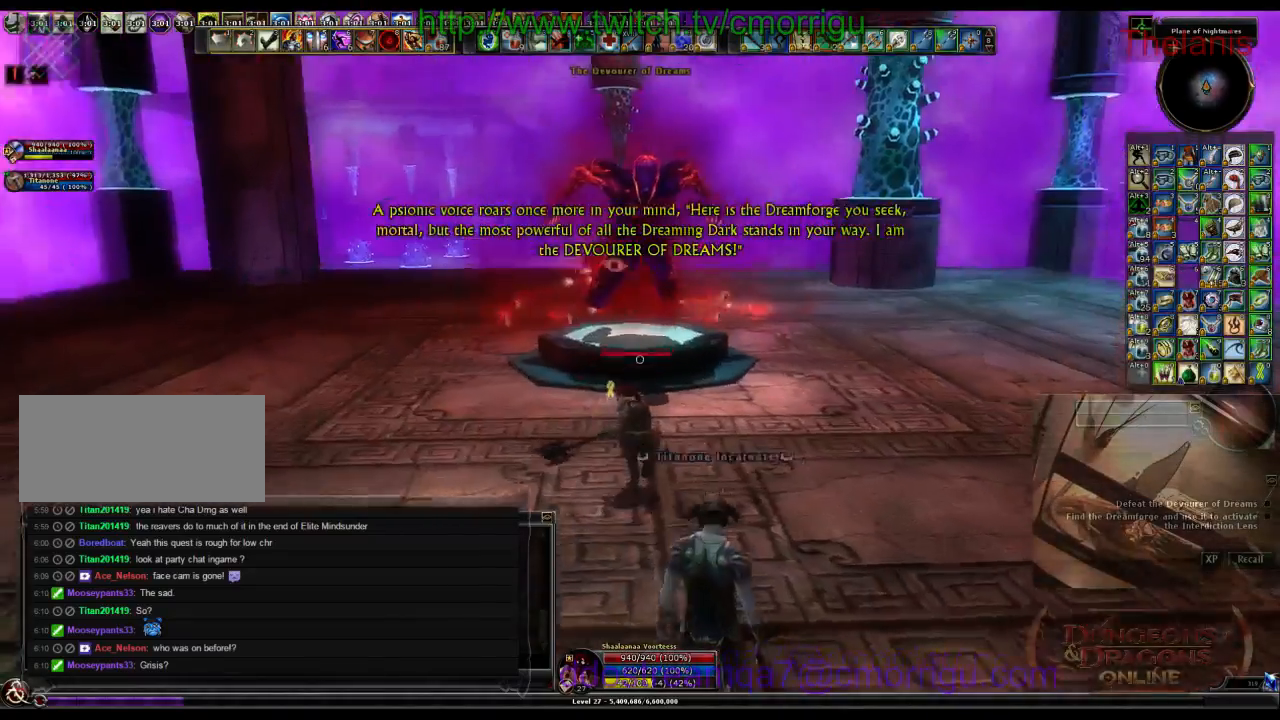
{"keys": [], "events": [[33, "w", "up"]]}
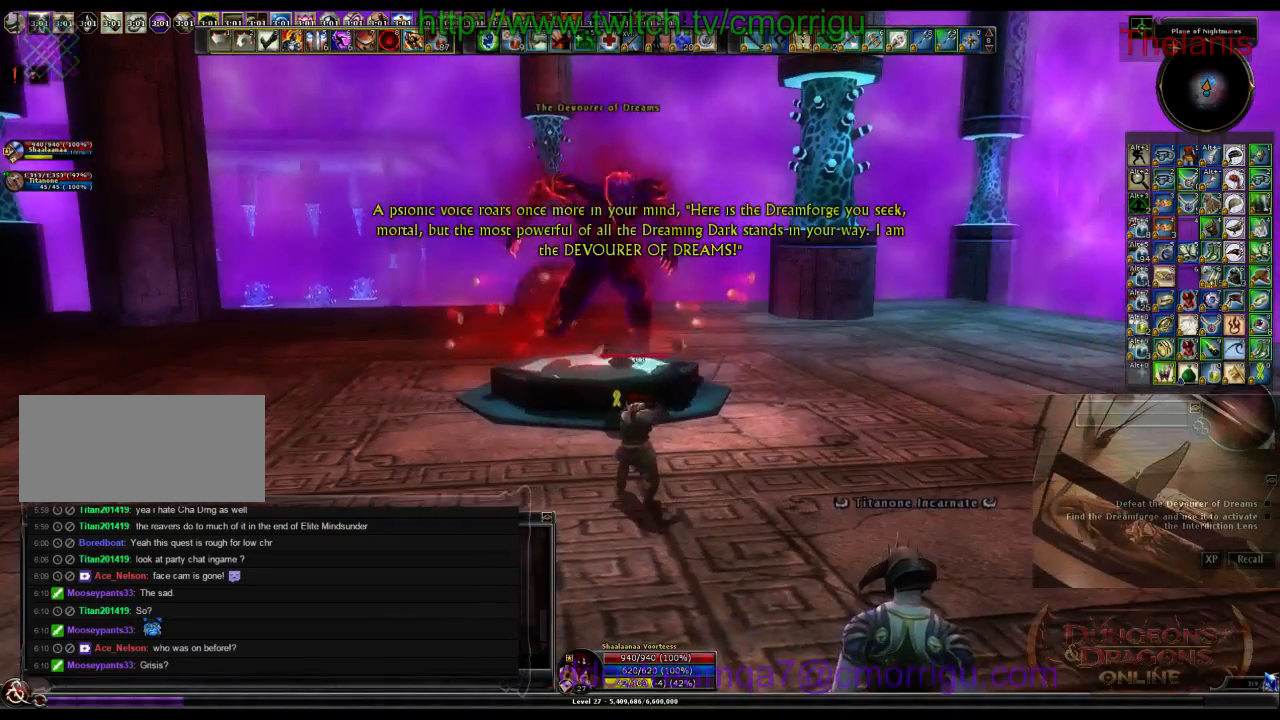
{"keys": ["a", "w"], "events": [[233, "a", "down"], [367, "w", "down"]]}
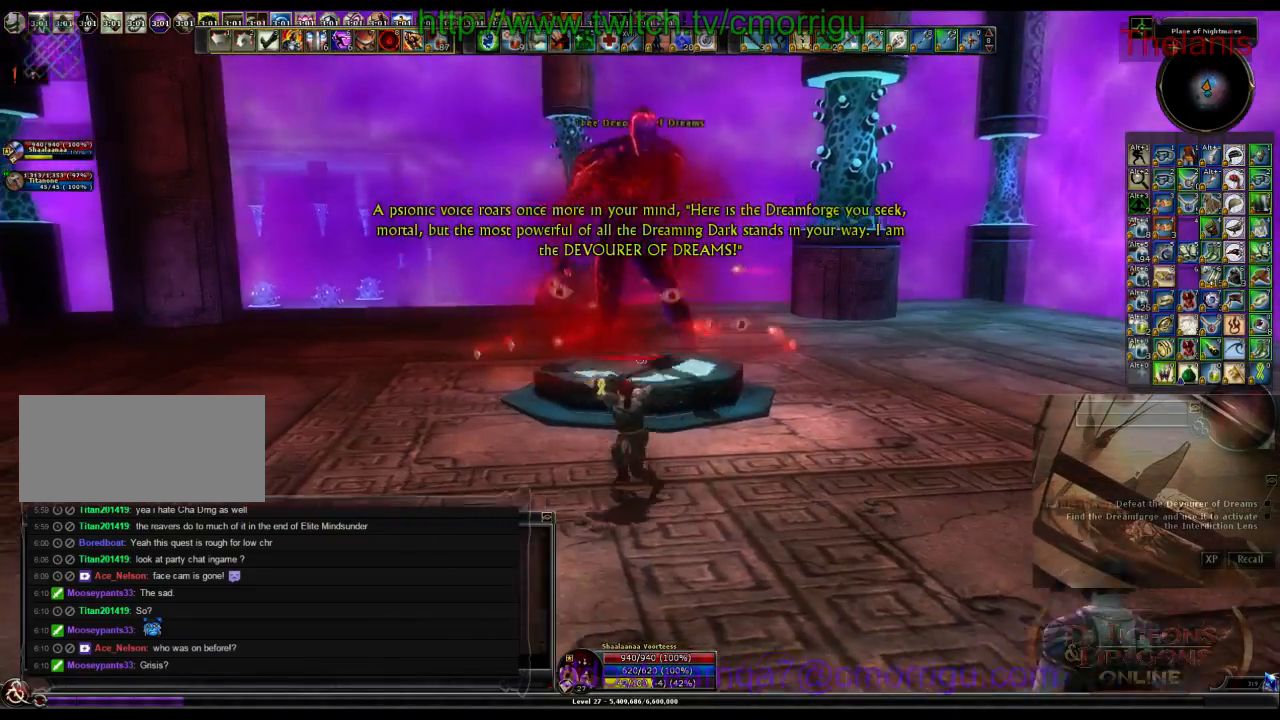
{"keys": [], "events": [[133, "a", "up"], [300, "w", "up"]]}
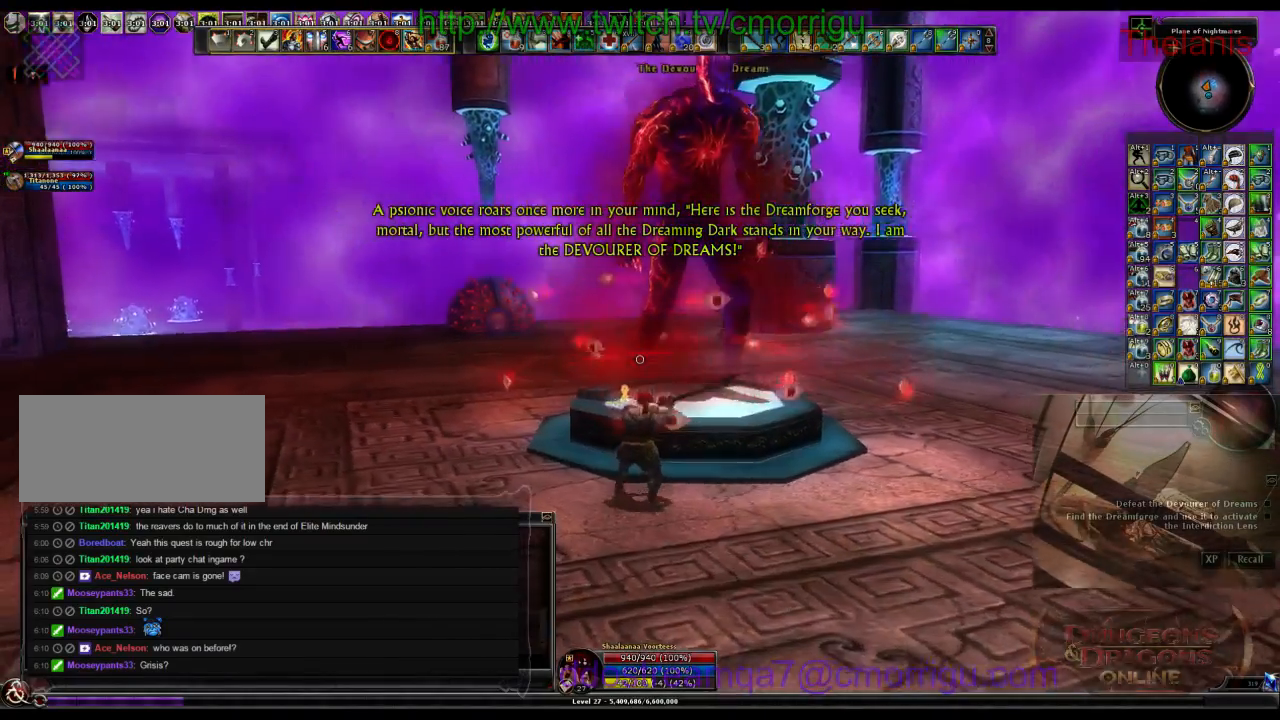
{"keys": [], "events": []}
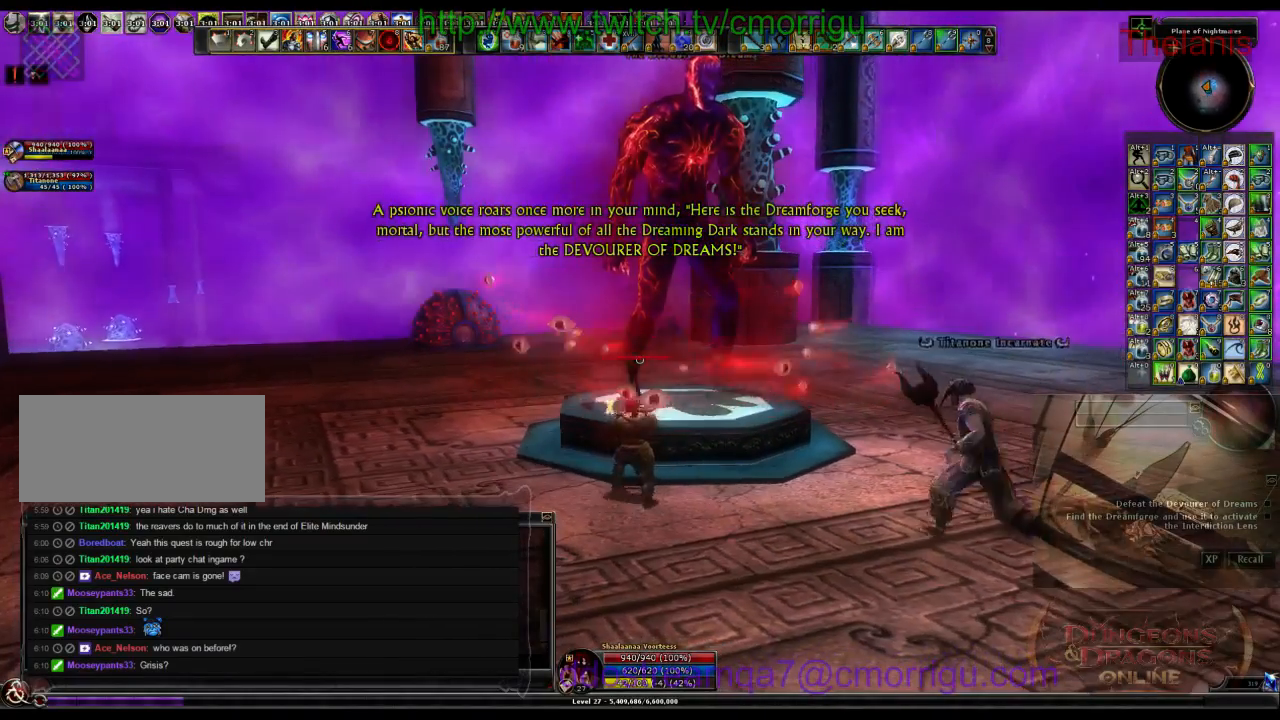
{"keys": [], "events": [[67, "w", "down"], [333, "w", "up"]]}
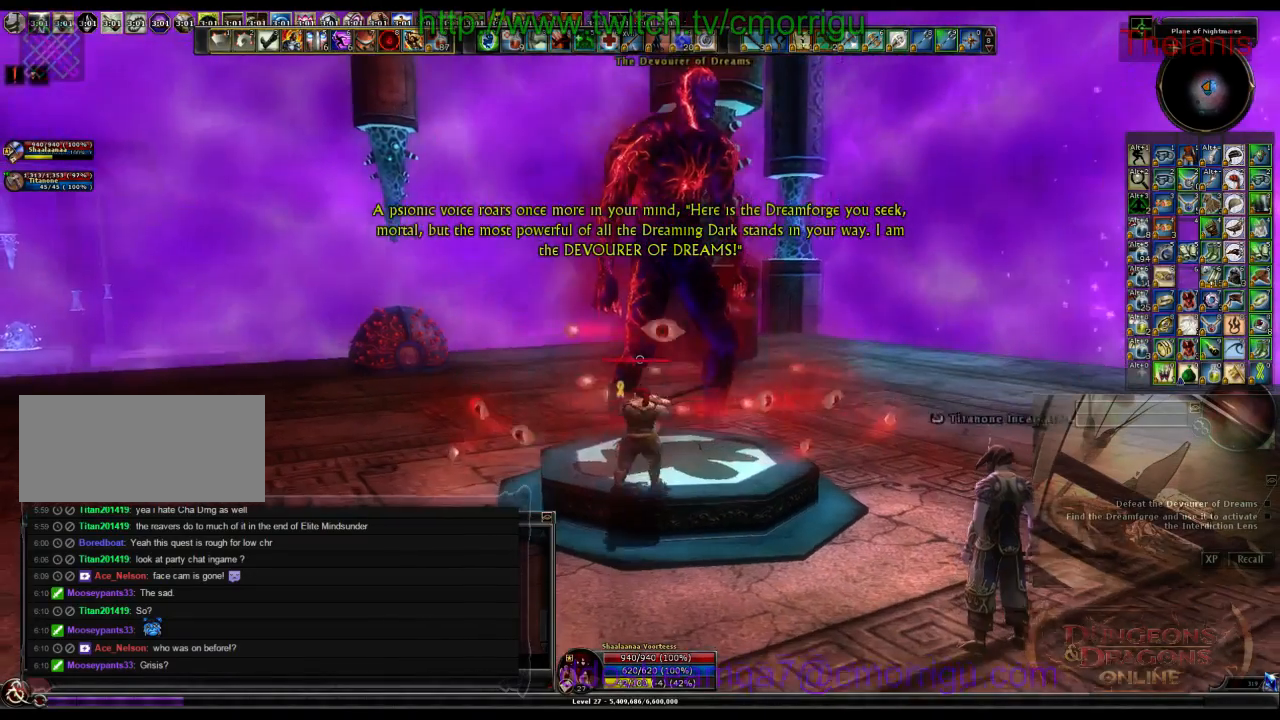
{"keys": [], "events": []}
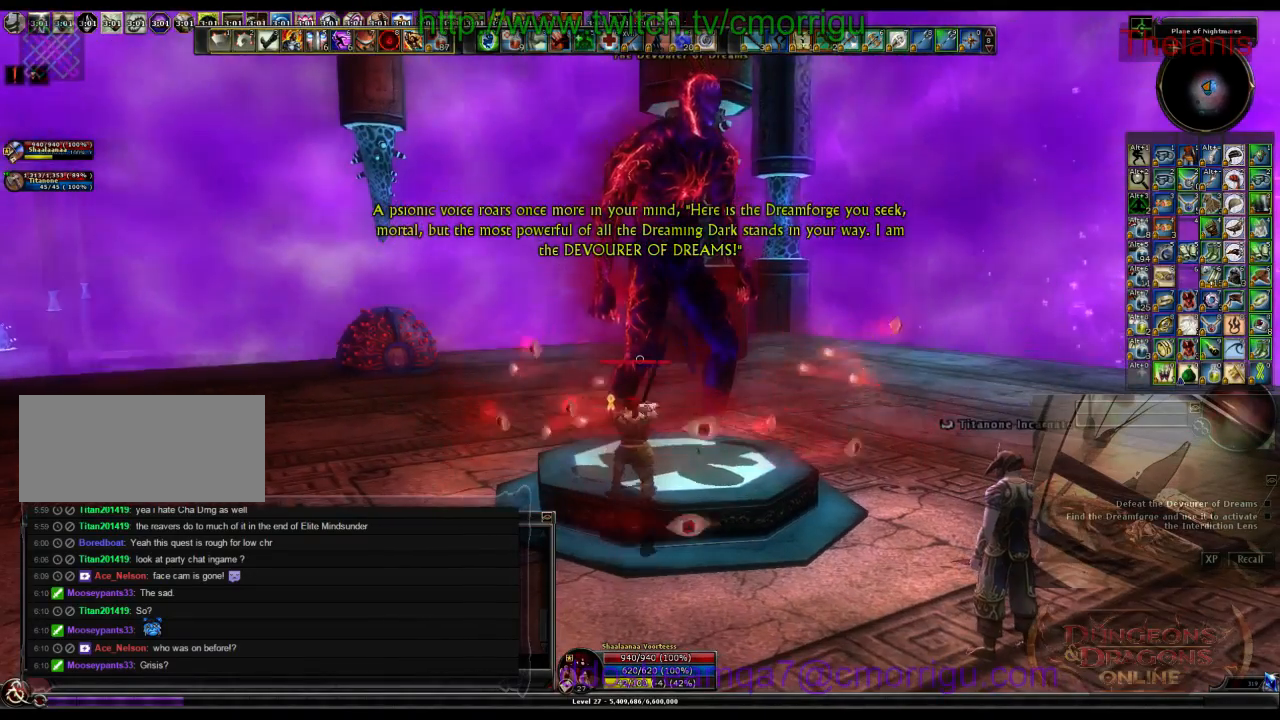
{"keys": [], "events": []}
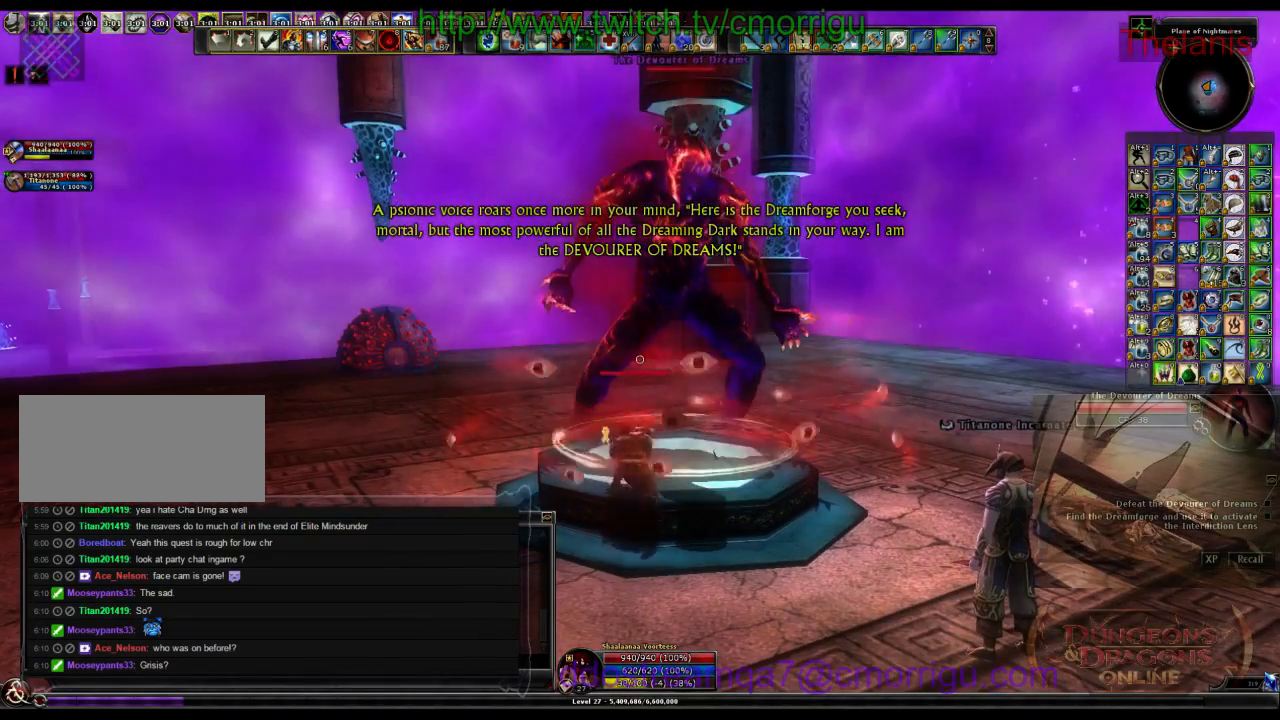
{"keys": [], "events": []}
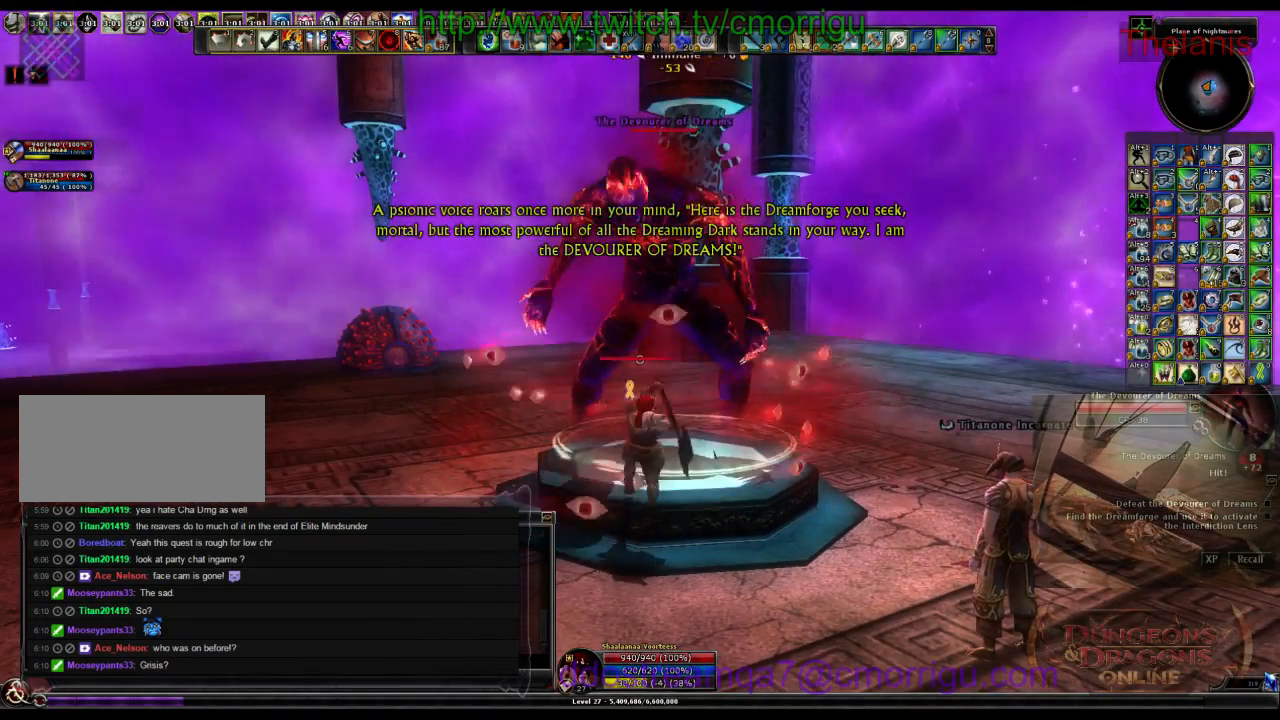
{"keys": [], "events": []}
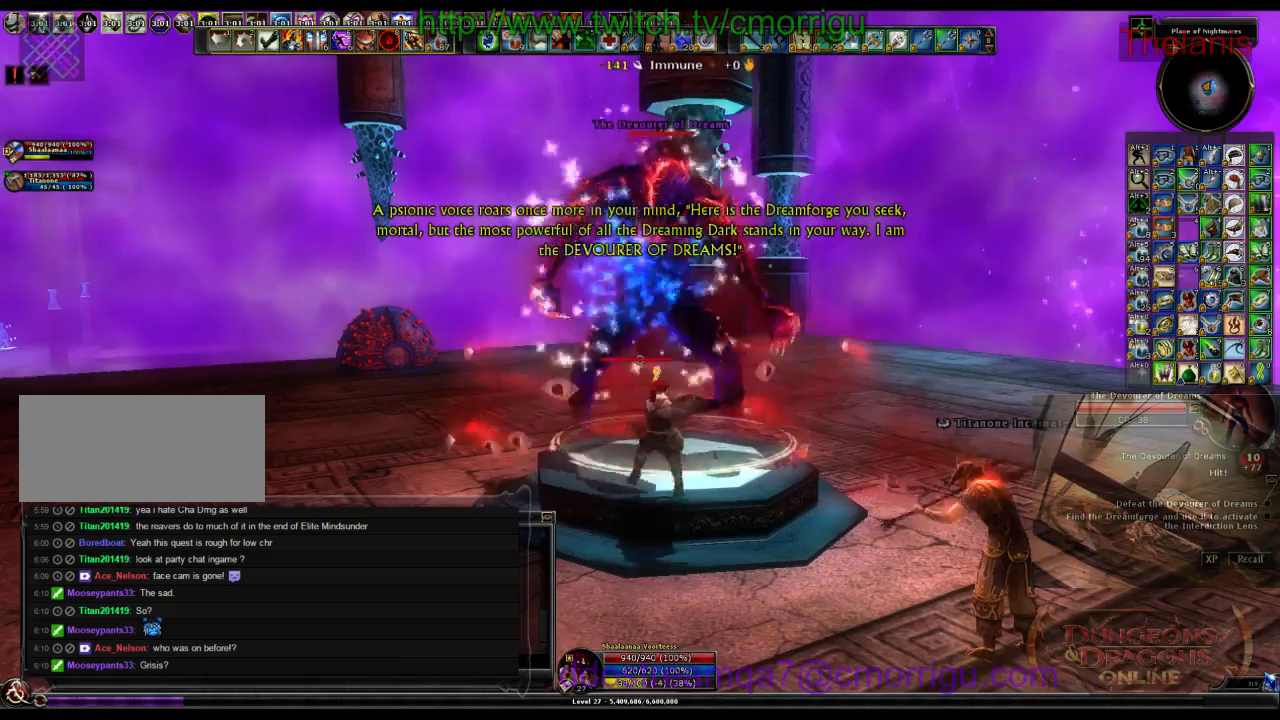
{"keys": [], "events": []}
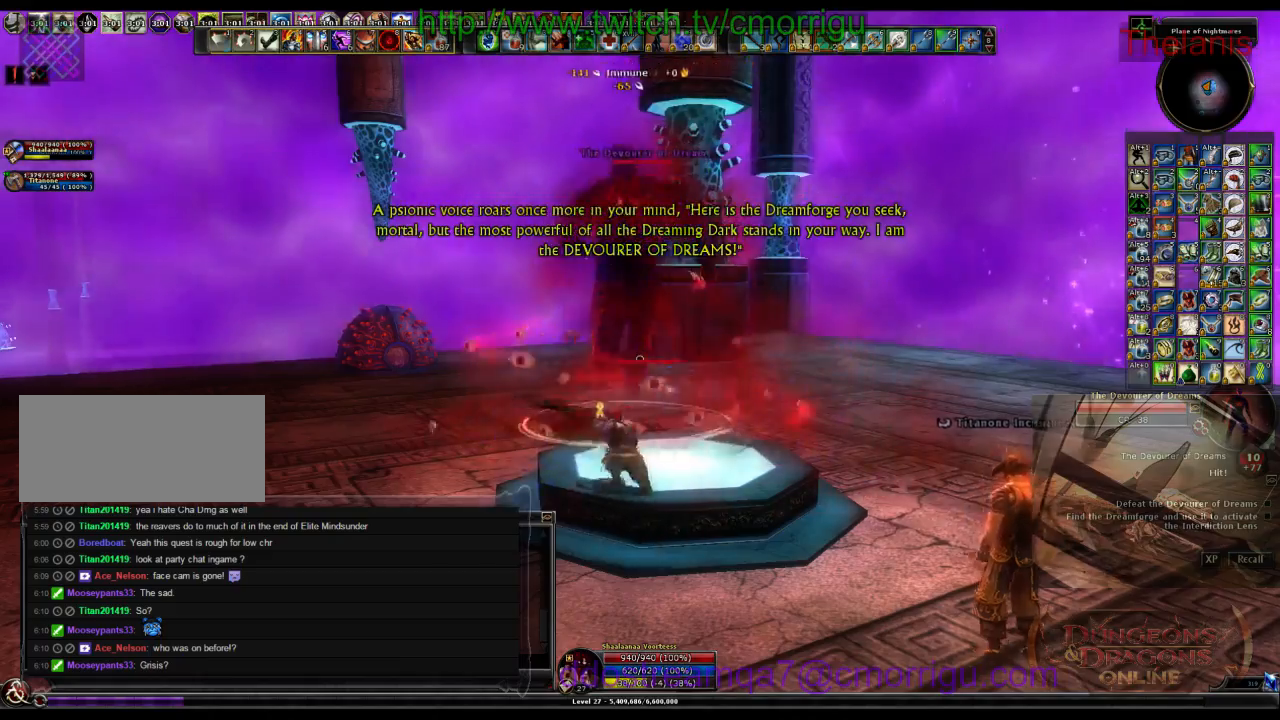
{"keys": ["w"], "events": [[33, "1", "down"], [133, "w", "down"], [167, "1", "up"]]}
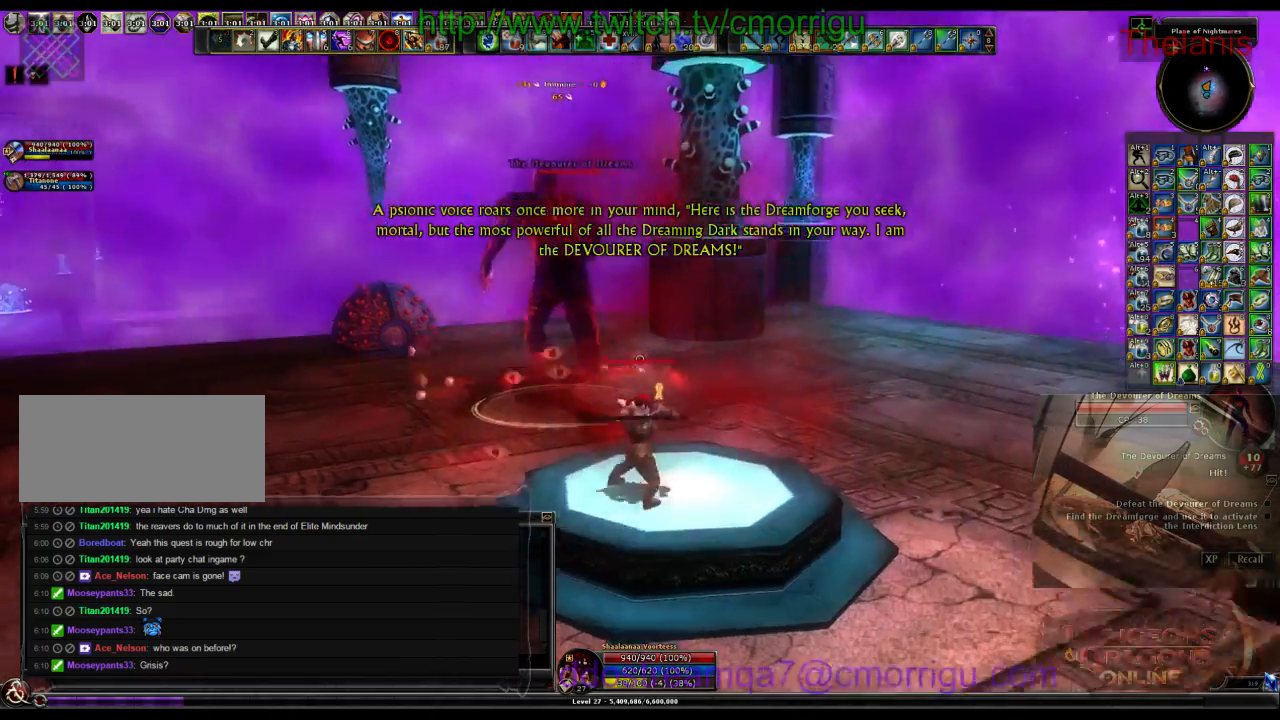
{"keys": ["w"], "events": []}
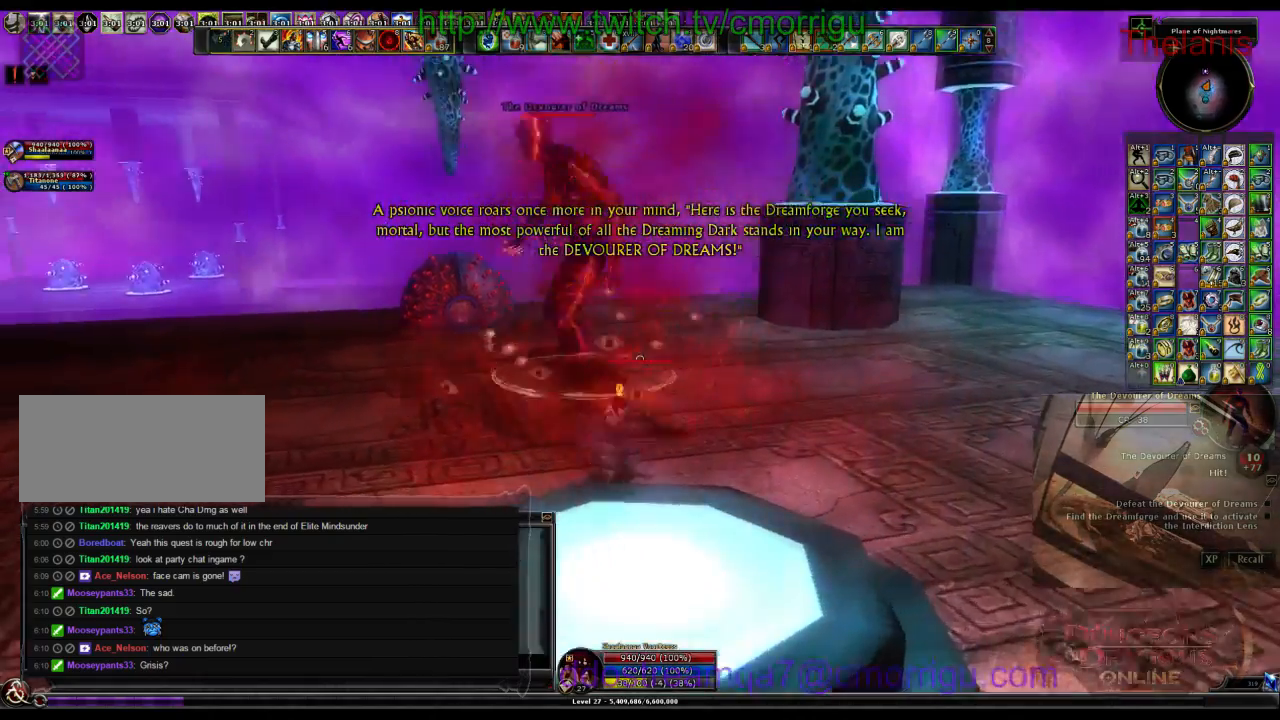
{"keys": [], "events": [[367, "w", "up"]]}
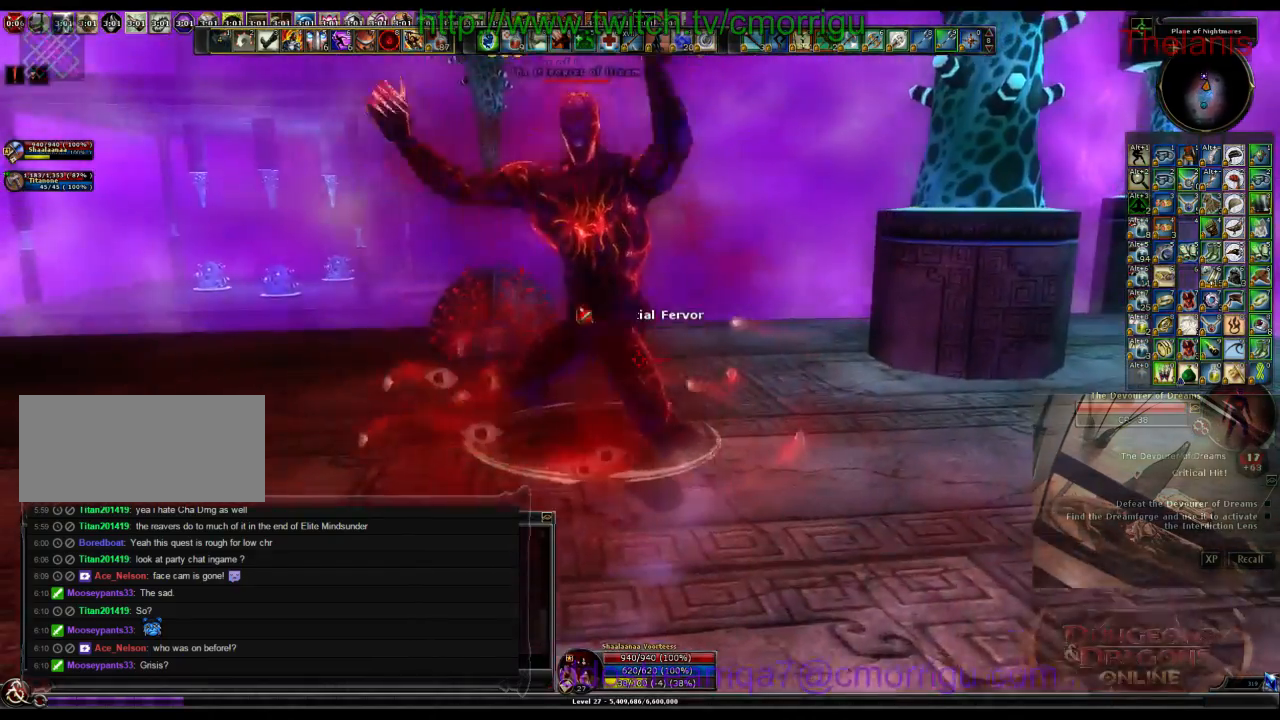
{"keys": ["a"], "events": [[233, "a", "down"]]}
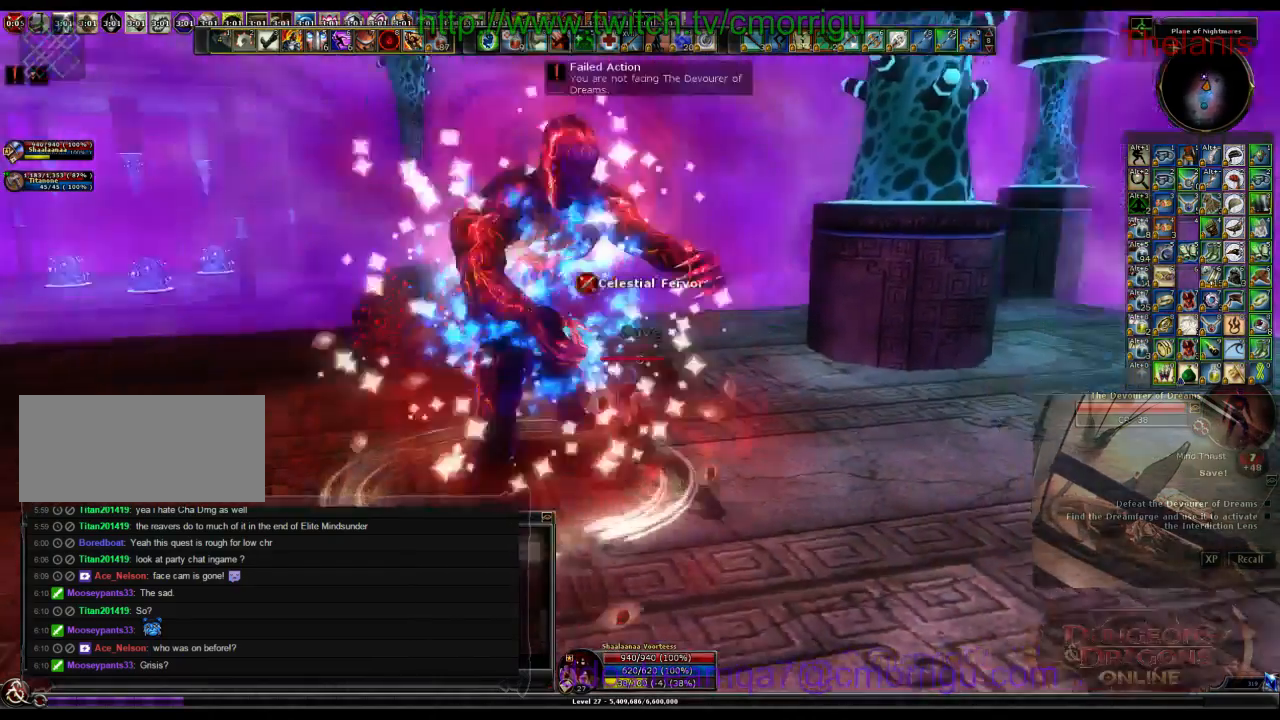
{"keys": [], "events": [[233, "a", "up"]]}
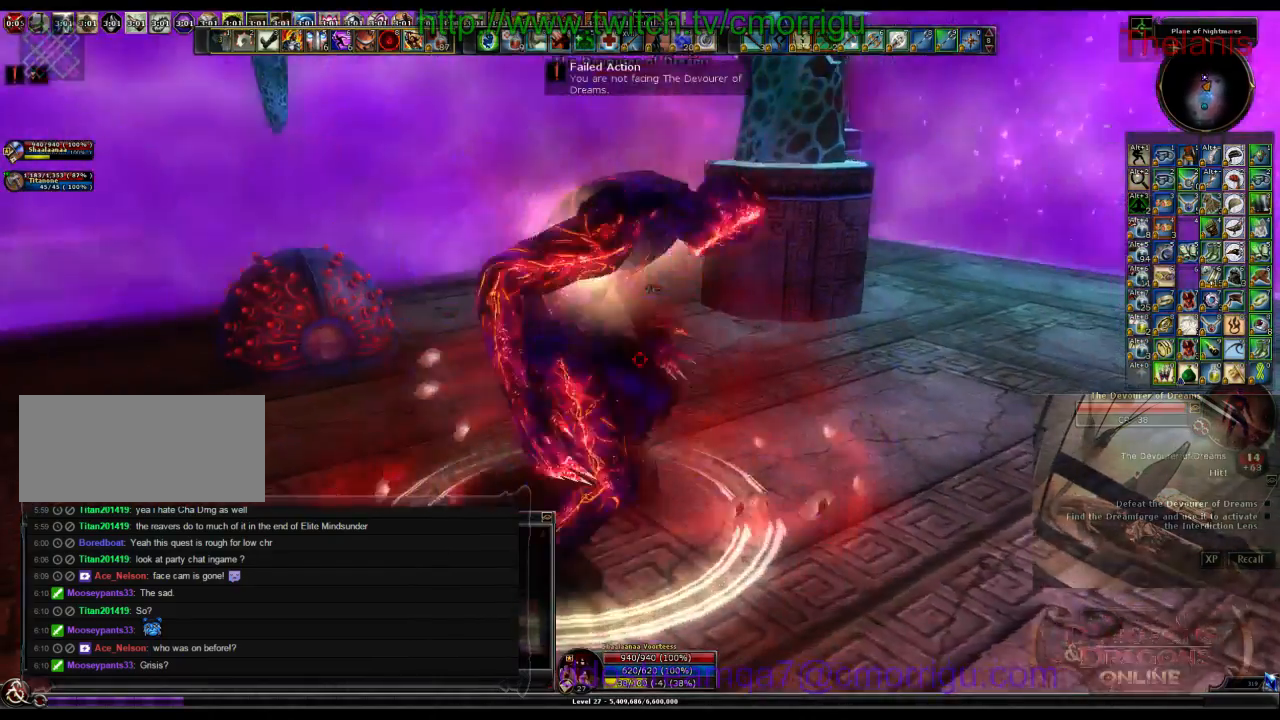
{"keys": ["4", "s"], "events": [[267, "s", "down"], [433, "4", "down"]]}
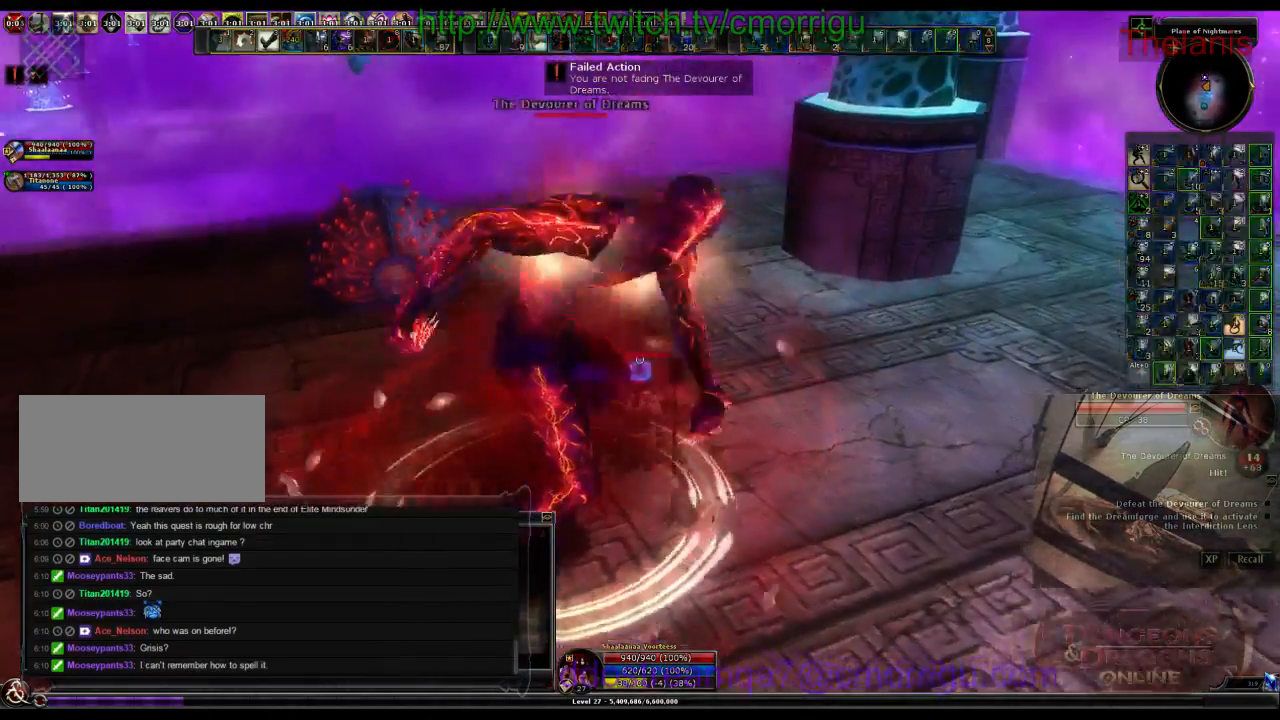
{"keys": ["a"], "events": [[167, "4", "up"], [300, "s", "up"], [333, "a", "down"]]}
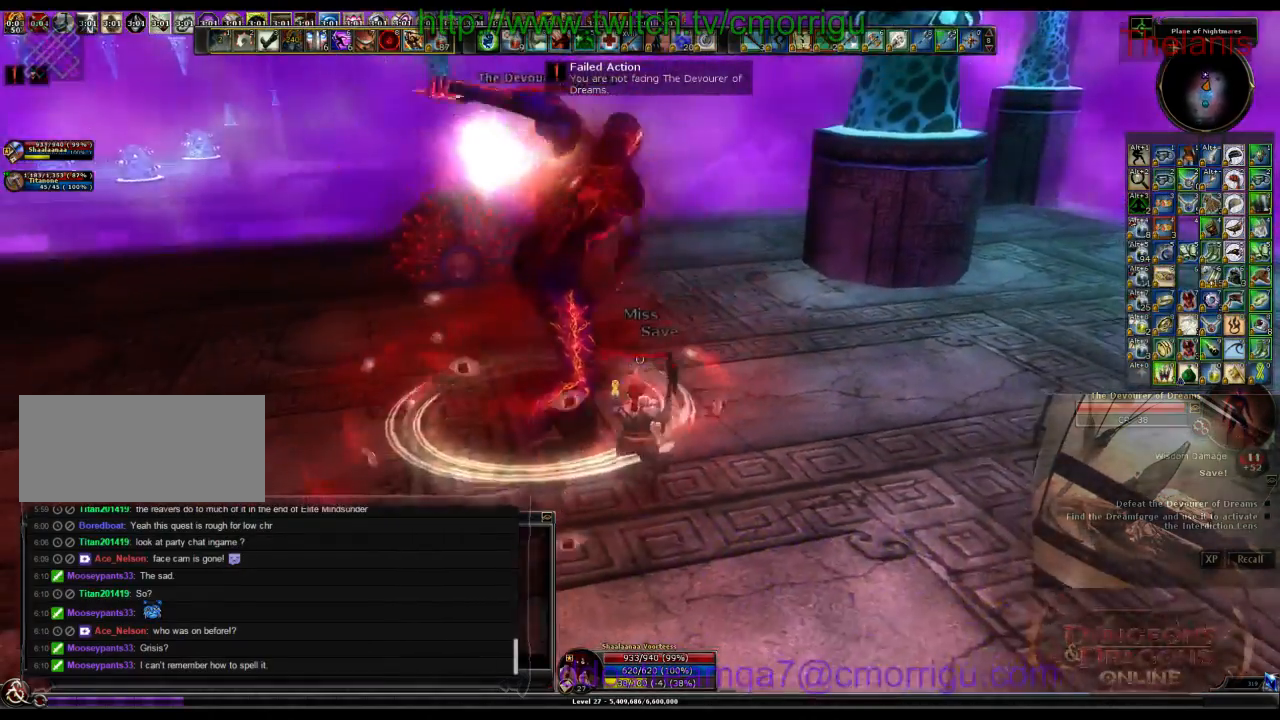
{"keys": [], "events": [[233, "1", "down"], [300, "a", "up"], [400, "1", "up"]]}
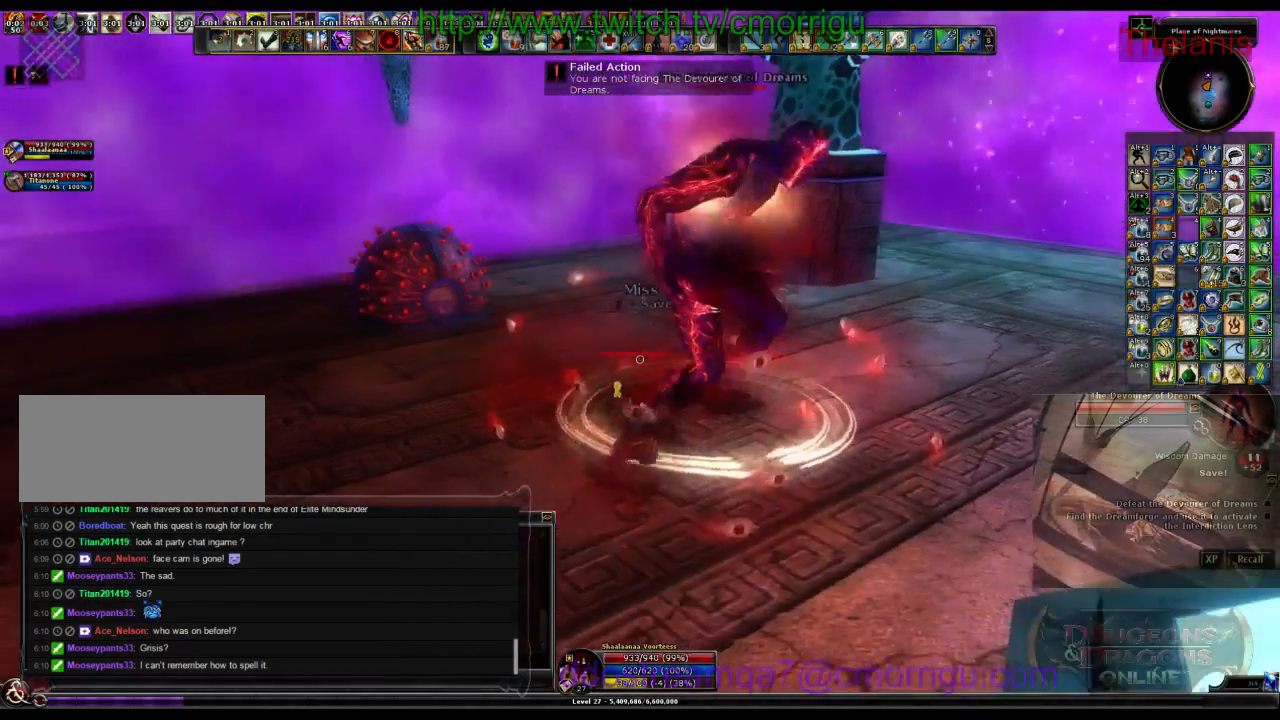
{"keys": ["5"], "events": [[233, "5", "down"]]}
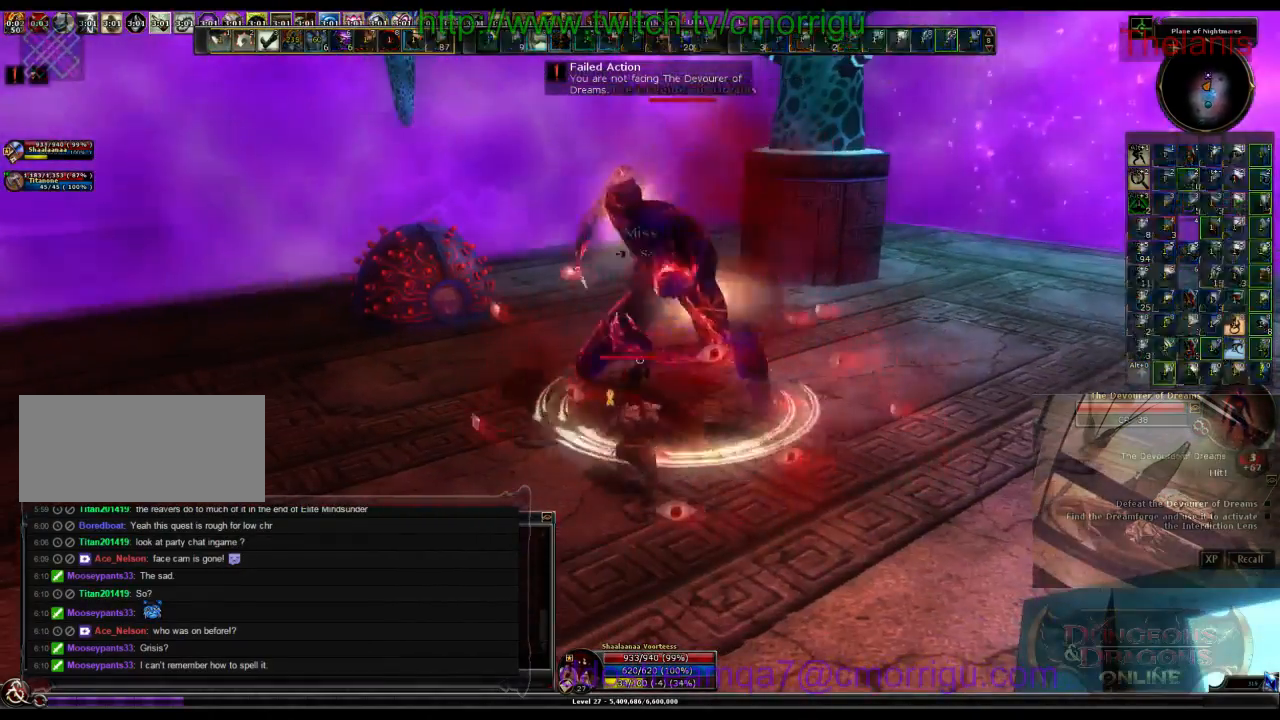
{"keys": ["6"], "events": [[33, "5", "up"], [367, "6", "down"]]}
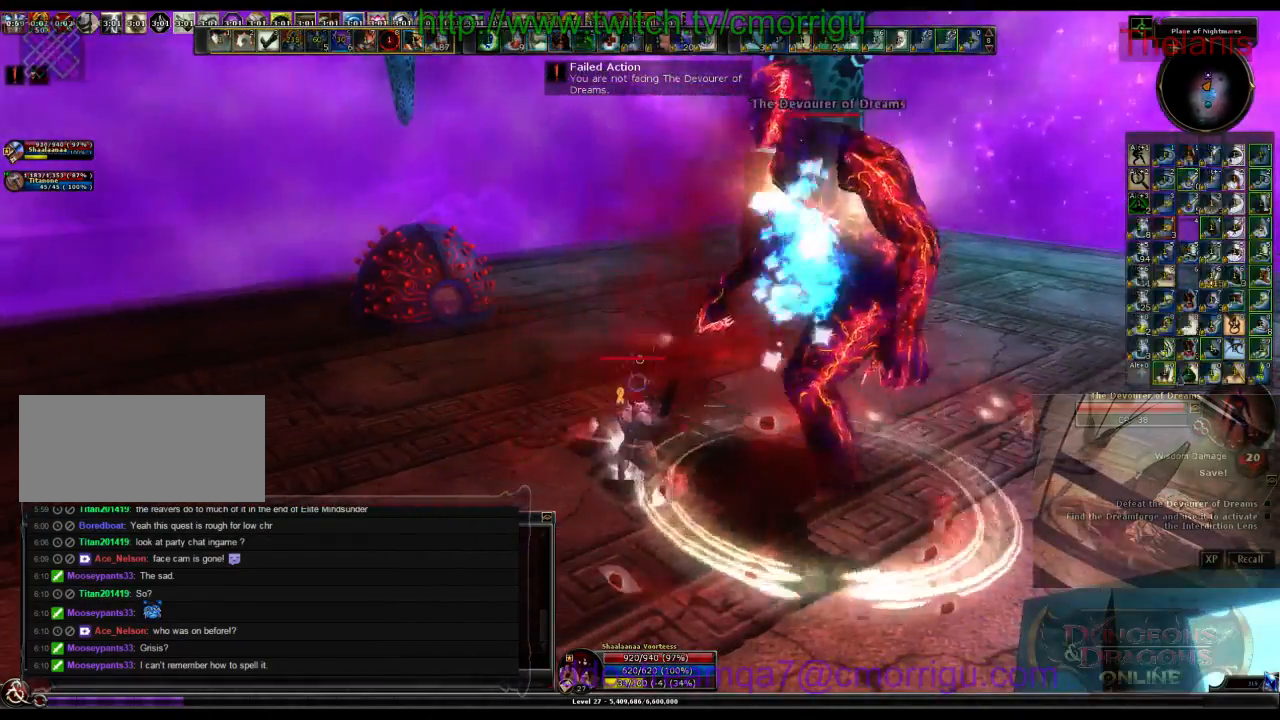
{"keys": ["1"], "events": [[33, "6", "up"], [367, "1", "down"]]}
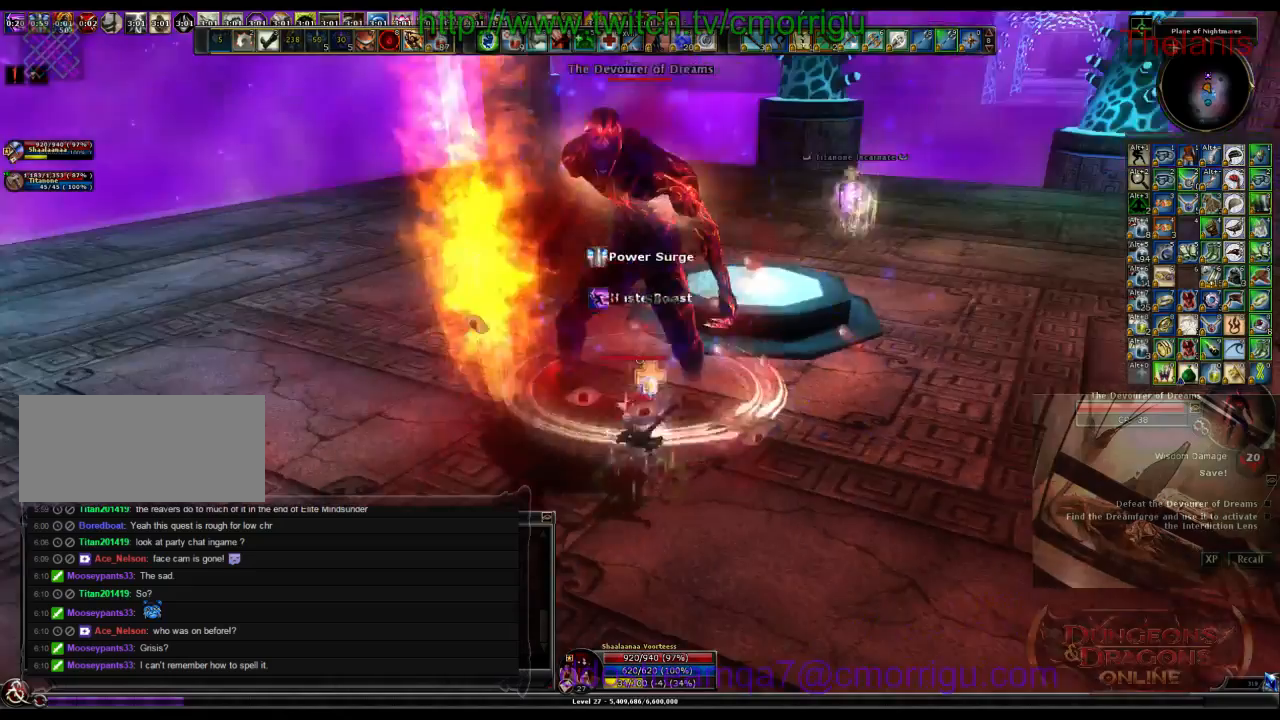
{"keys": ["2", "d"], "events": [[67, "1", "up"], [433, "2", "down"], [467, "d", "down"]]}